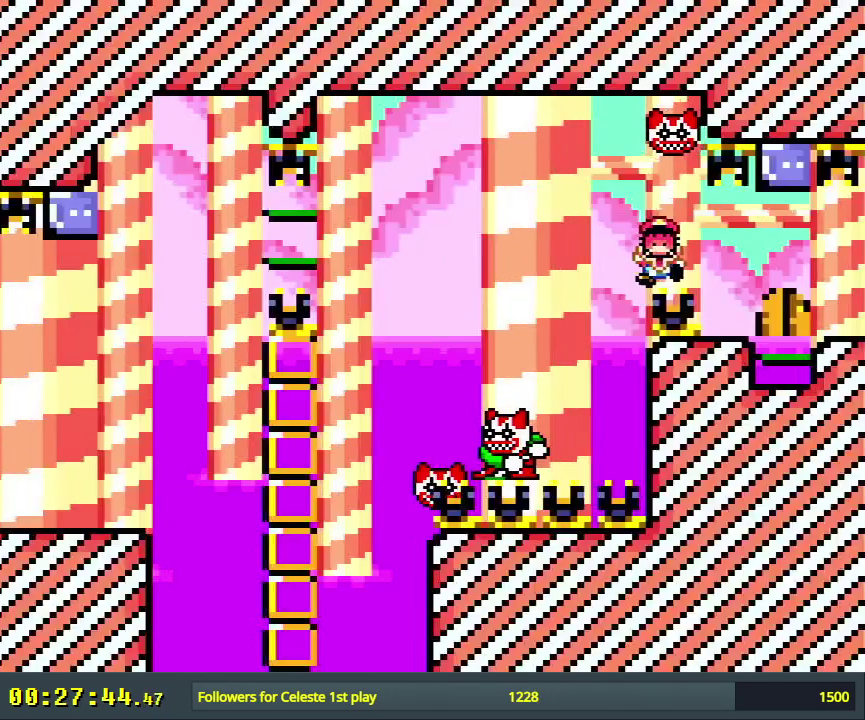
Gameplay with a controller (Nintendo layout); each line is a JSON object with the inputs held at the frame after it (dt_ms = milliseconds from this image to that frame). "events" lists button and stick changes between this image and that frame as [ms after this image, input, new state], when the widget could be followed in between. Not read: L3 R3.
{"dt_ms": 300, "buttons": ["A"], "events": [[67, "DPAD_RIGHT", "up"], [167, "X", "up"], [183, "A", "up"], [300, "A", "down"]]}
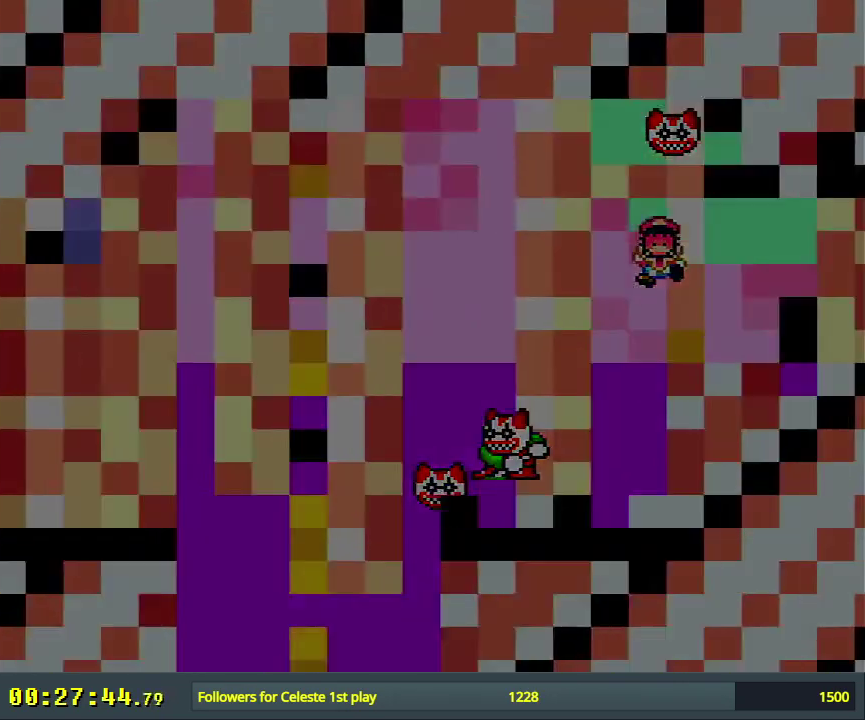
{"dt_ms": 500, "buttons": ["A", "X"], "events": [[117, "A", "up"], [217, "A", "down"], [300, "A", "up"], [433, "A", "down"], [467, "X", "down"]]}
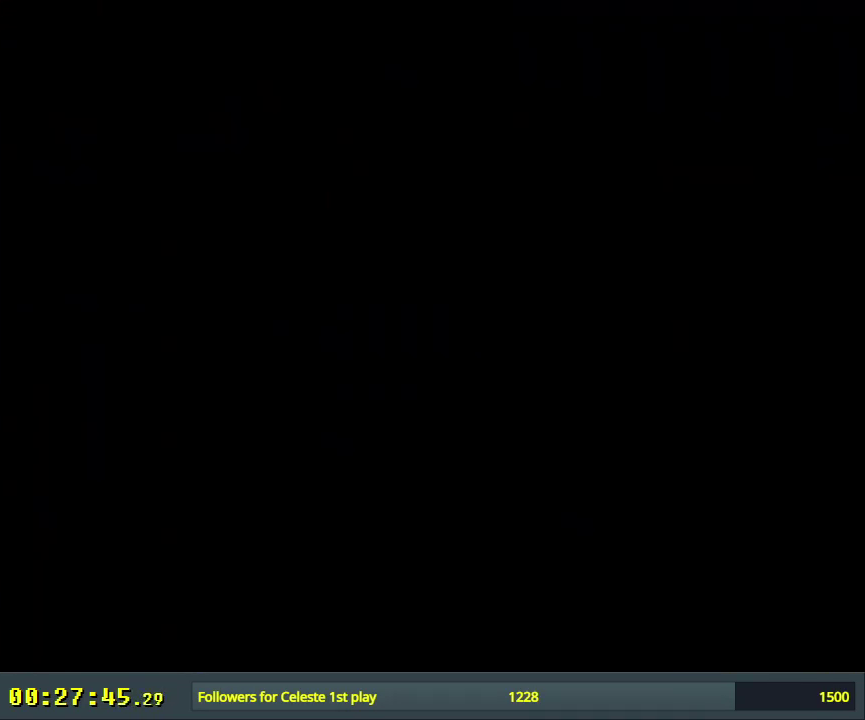
{"dt_ms": 300, "buttons": ["A", "X"], "events": []}
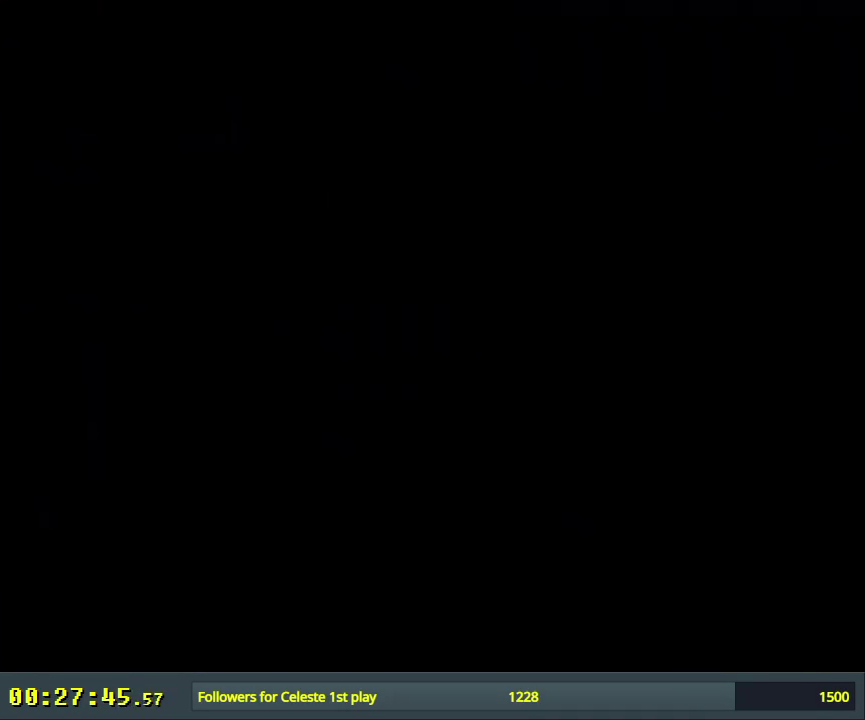
{"dt_ms": 500, "buttons": ["A", "X"], "events": []}
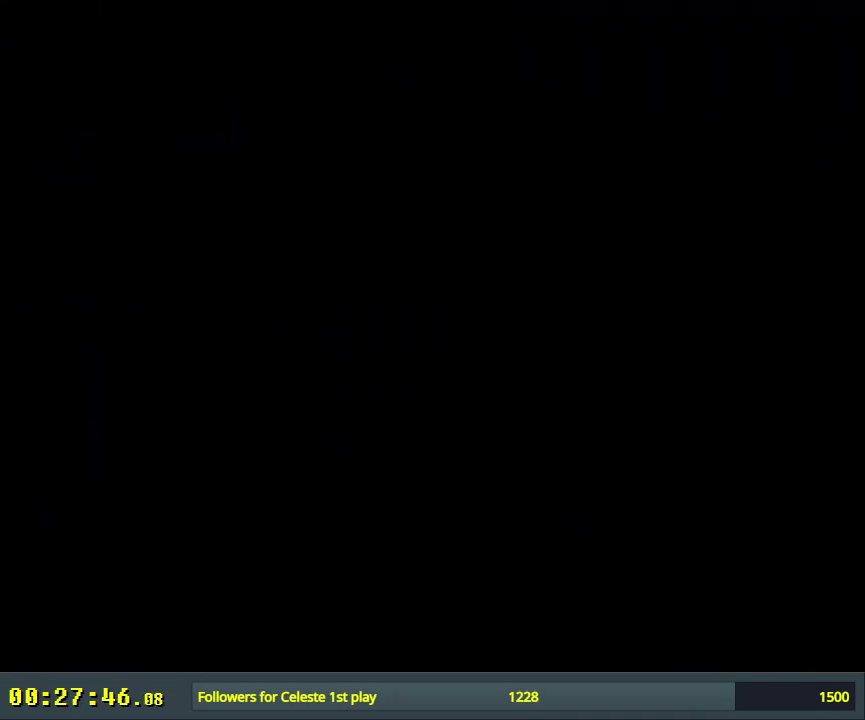
{"dt_ms": 500, "buttons": ["A", "X"], "events": []}
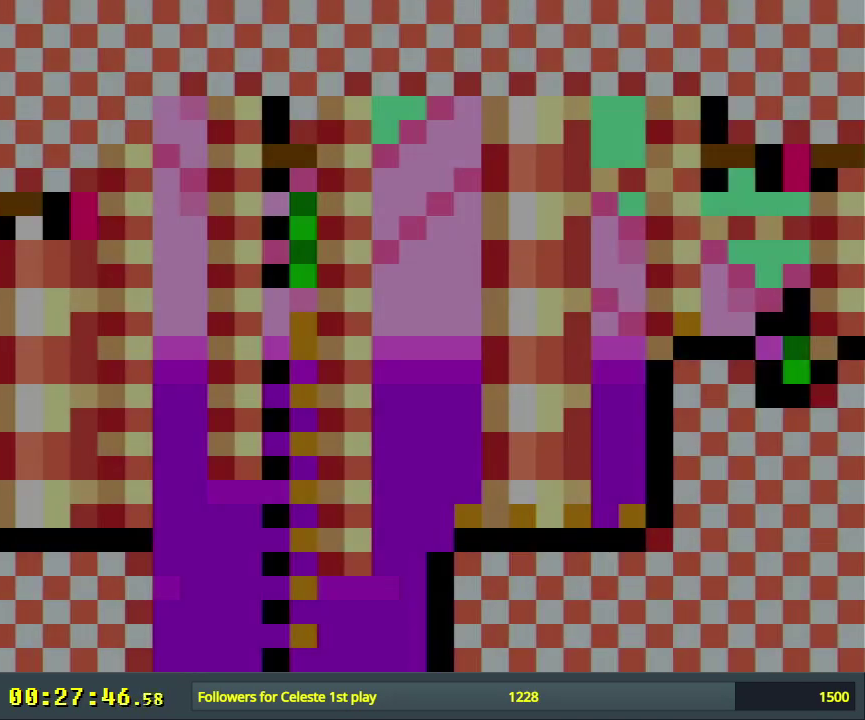
{"dt_ms": 500, "buttons": ["X"], "events": [[133, "A", "up"]]}
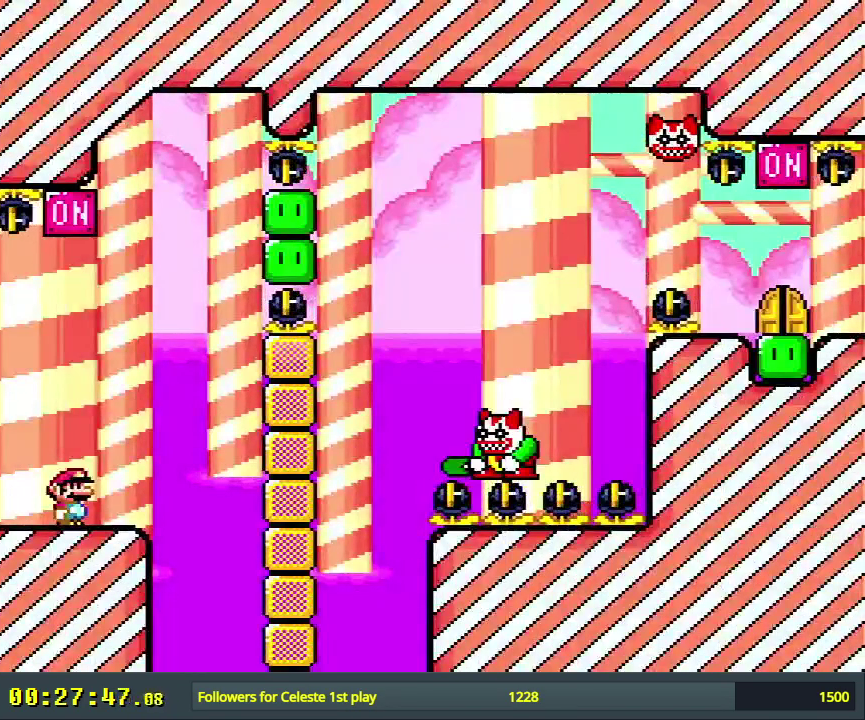
{"dt_ms": 500, "buttons": ["X"], "events": []}
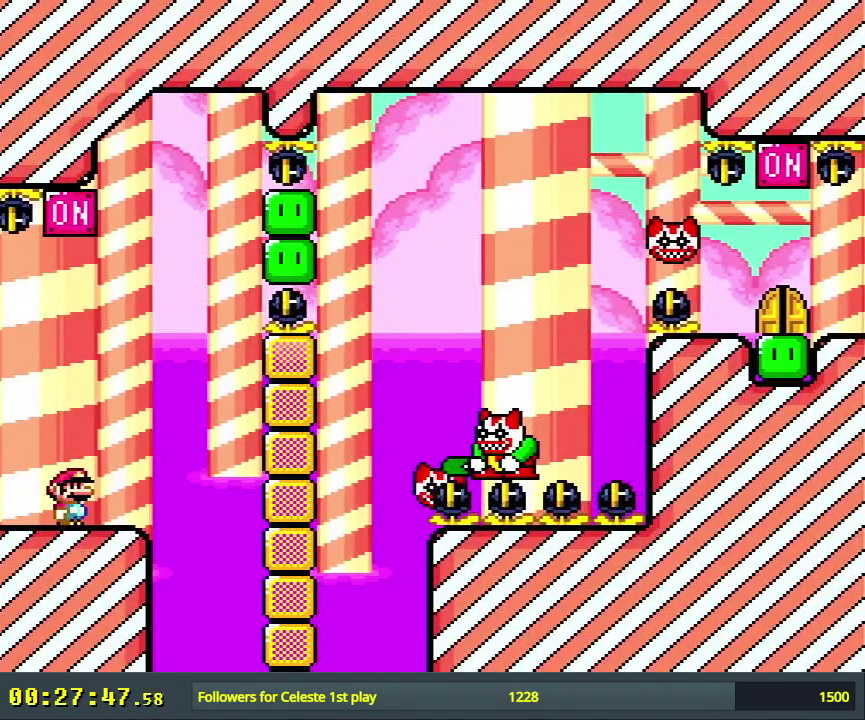
{"dt_ms": 500, "buttons": ["A", "X"], "events": [[383, "A", "down"]]}
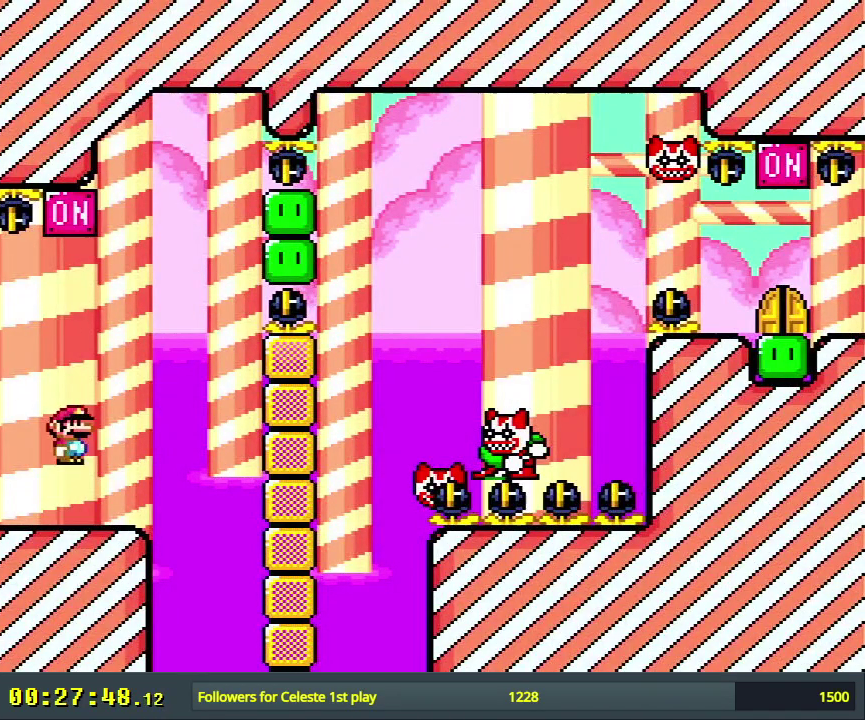
{"dt_ms": 300, "buttons": ["A", "X", "DPAD_RIGHT"], "events": [[267, "DPAD_RIGHT", "down"]]}
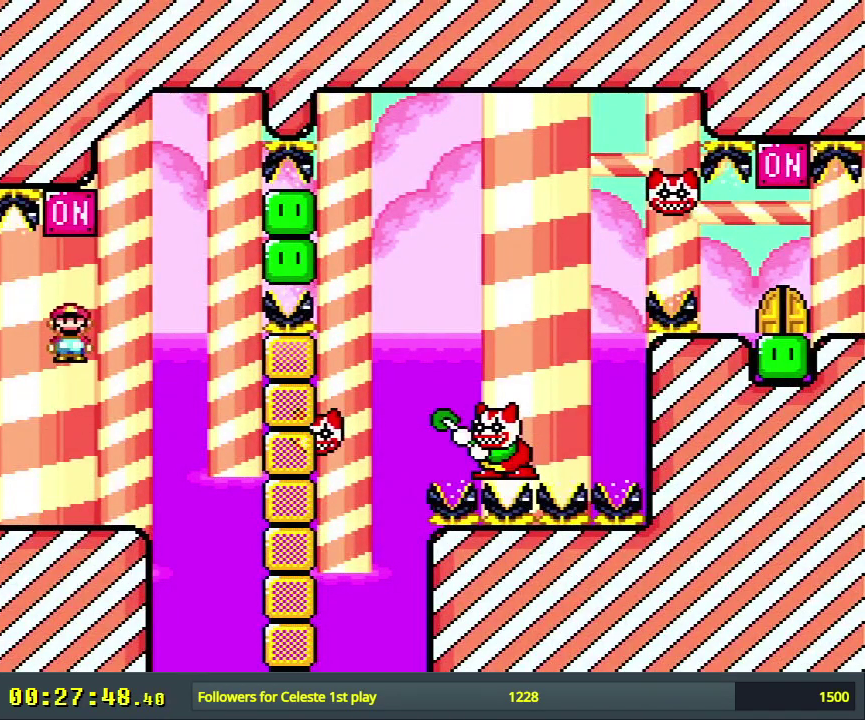
{"dt_ms": 500, "buttons": ["A", "X"], "events": [[67, "DPAD_RIGHT", "up"], [217, "DPAD_LEFT", "down"], [417, "DPAD_LEFT", "up"]]}
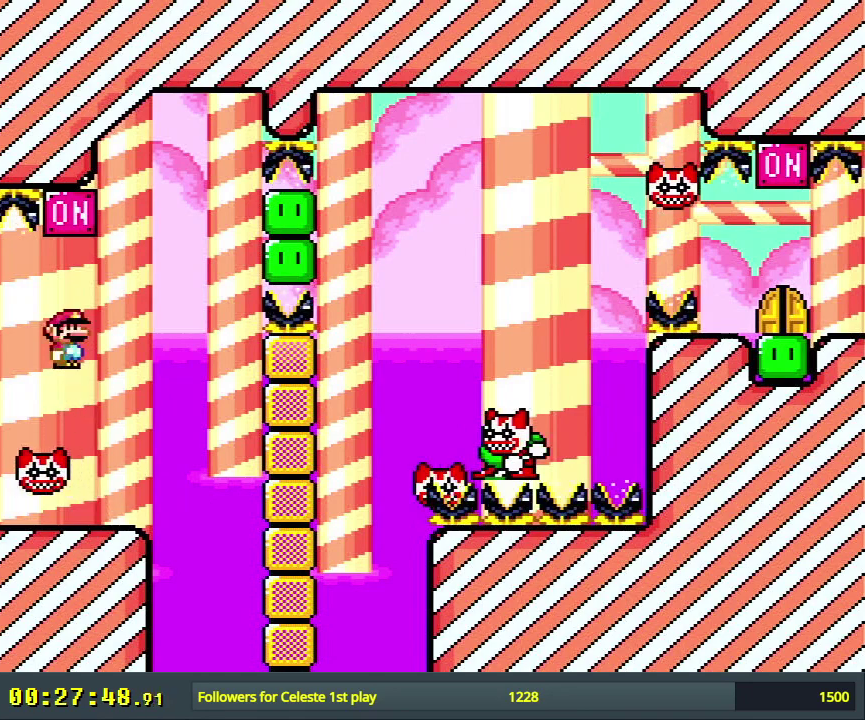
{"dt_ms": 400, "buttons": ["A", "X", "DPAD_LEFT"], "events": [[50, "DPAD_RIGHT", "down"], [200, "DPAD_RIGHT", "up"], [350, "DPAD_LEFT", "down"]]}
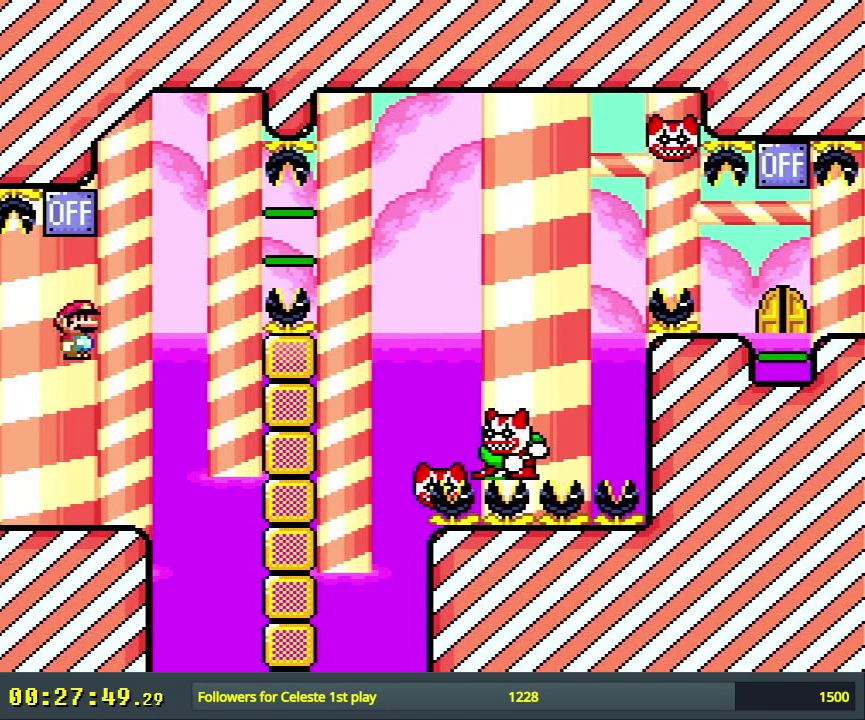
{"dt_ms": 400, "buttons": ["X"], "events": [[100, "DPAD_LEFT", "up"], [150, "A", "up"], [200, "DPAD_RIGHT", "down"], [317, "DPAD_RIGHT", "up"]]}
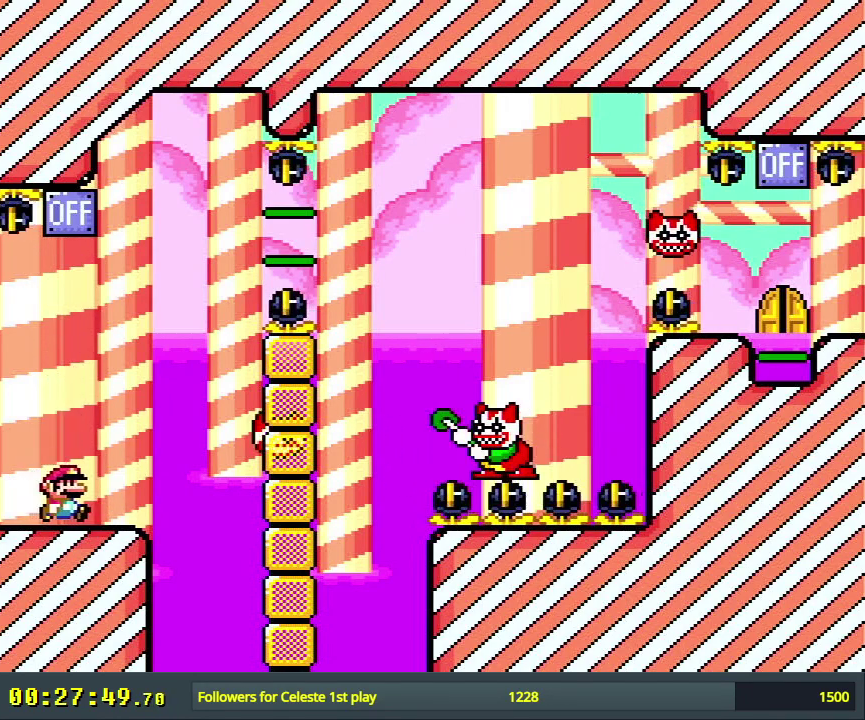
{"dt_ms": 400, "buttons": ["A", "X"], "events": [[17, "A", "down"], [83, "A", "up"], [283, "DPAD_RIGHT", "down"], [317, "A", "down"], [400, "DPAD_RIGHT", "up"]]}
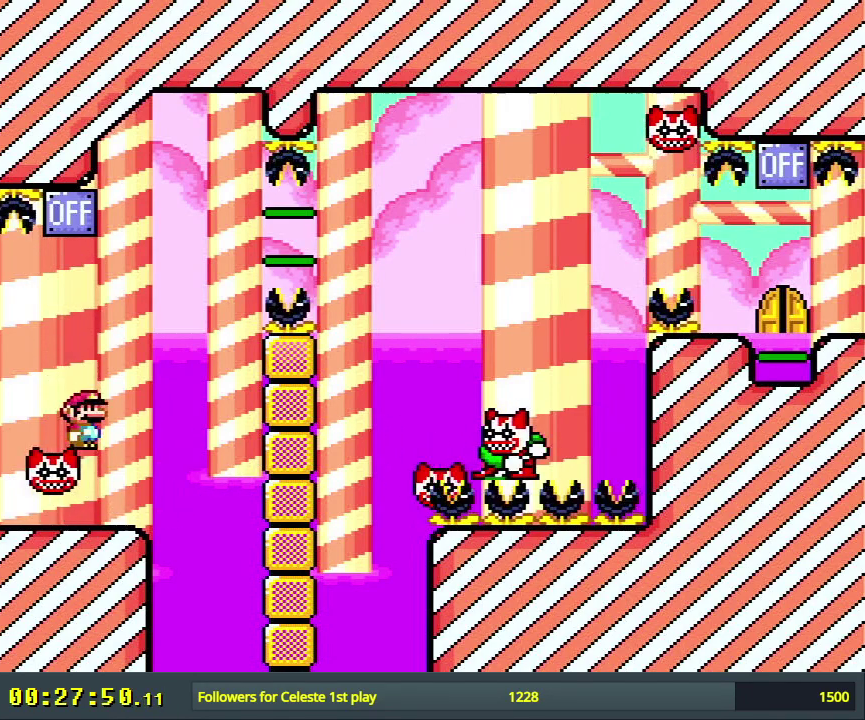
{"dt_ms": 500, "buttons": ["X"], "events": [[83, "A", "up"], [117, "DPAD_LEFT", "down"], [167, "DPAD_LEFT", "up"]]}
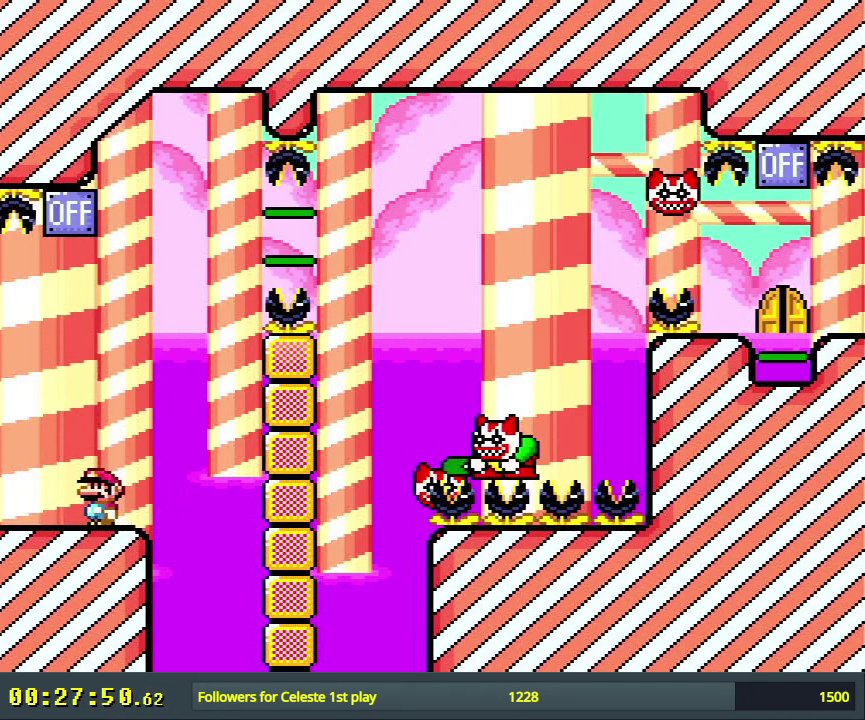
{"dt_ms": 300, "buttons": ["X"], "events": [[183, "A", "down"], [300, "A", "up"]]}
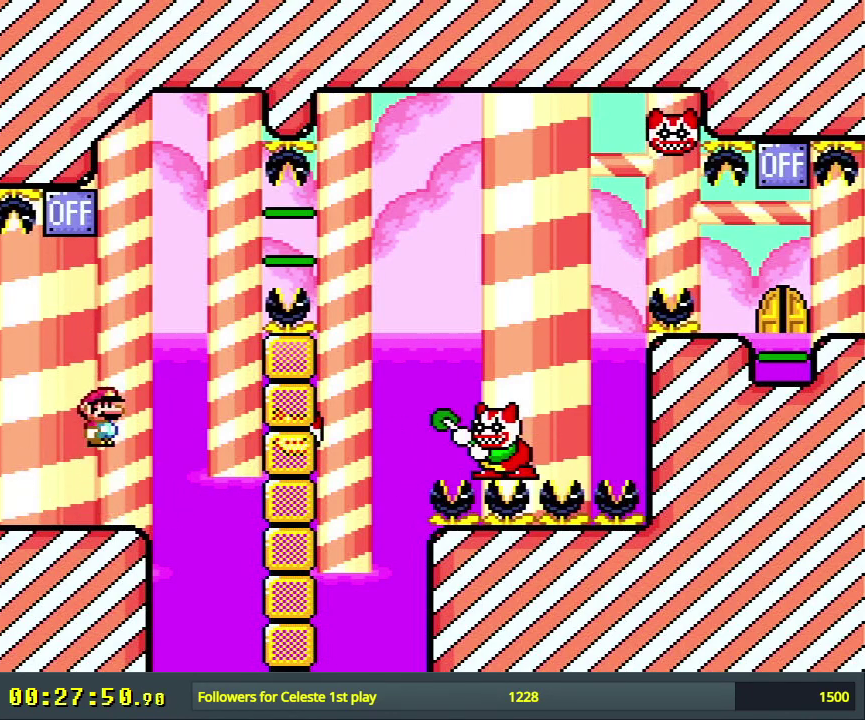
{"dt_ms": 700, "buttons": ["A", "X", "DPAD_RIGHT"], "events": [[150, "DPAD_RIGHT", "down"], [217, "A", "down"], [633, "A", "up"], [683, "A", "down"]]}
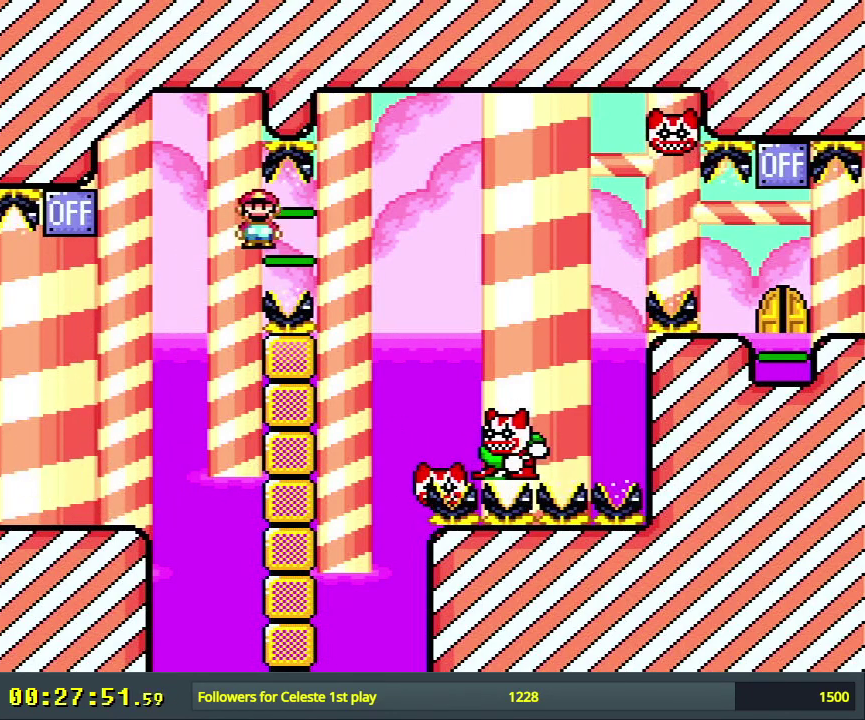
{"dt_ms": 500, "buttons": ["A", "X", "DPAD_LEFT"], "events": [[433, "DPAD_RIGHT", "up"], [483, "DPAD_LEFT", "down"]]}
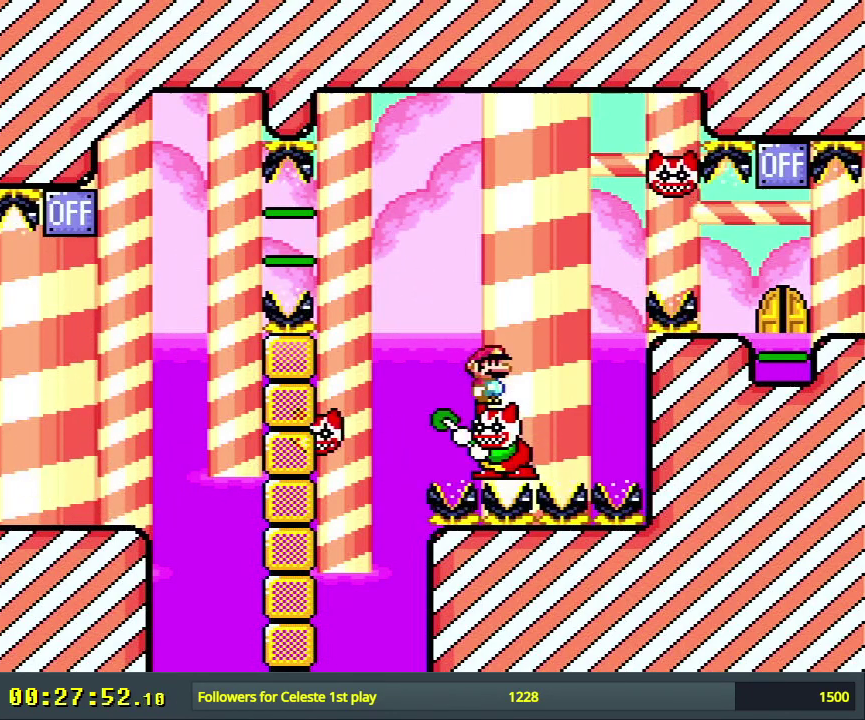
{"dt_ms": 700, "buttons": ["A", "X"], "events": [[200, "DPAD_LEFT", "up"], [417, "A", "up"], [433, "DPAD_RIGHT", "down"], [500, "DPAD_RIGHT", "up"], [650, "A", "down"]]}
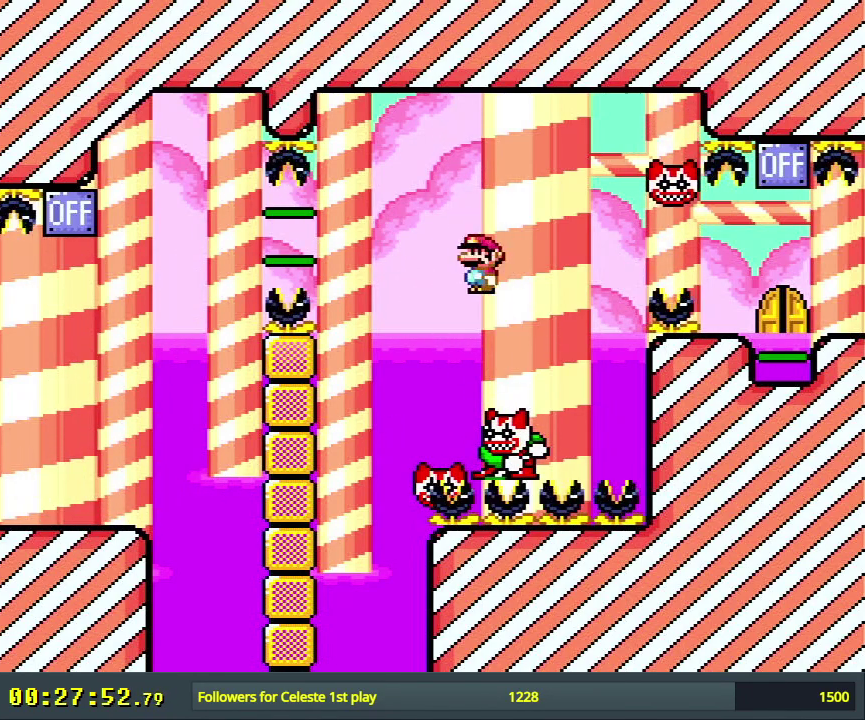
{"dt_ms": 300, "buttons": ["A", "X"], "events": [[133, "DPAD_LEFT", "down"], [250, "DPAD_LEFT", "up"]]}
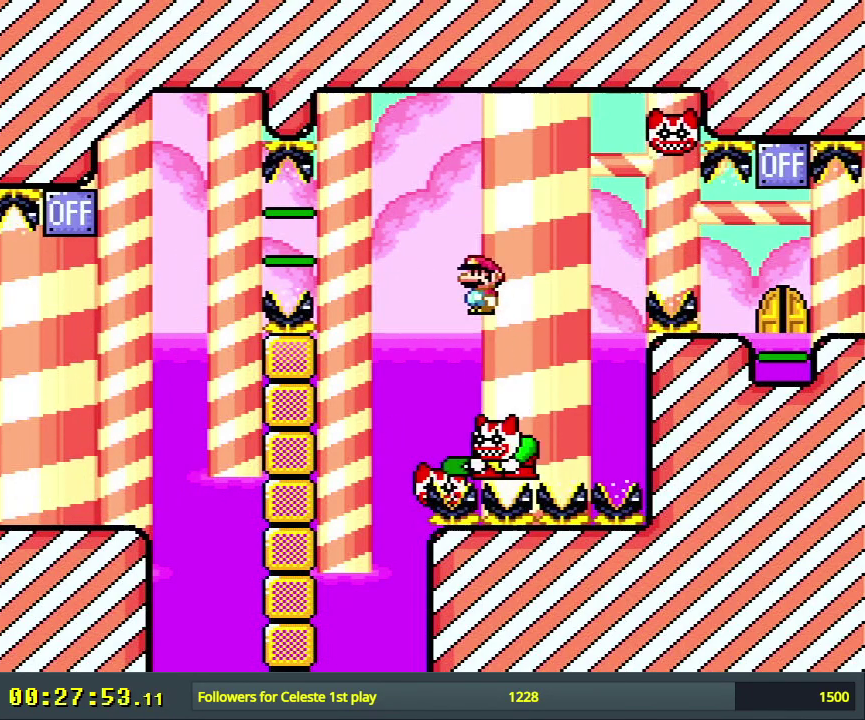
{"dt_ms": 400, "buttons": ["X"], "events": [[200, "DPAD_RIGHT", "down"], [267, "DPAD_RIGHT", "up"], [367, "A", "up"]]}
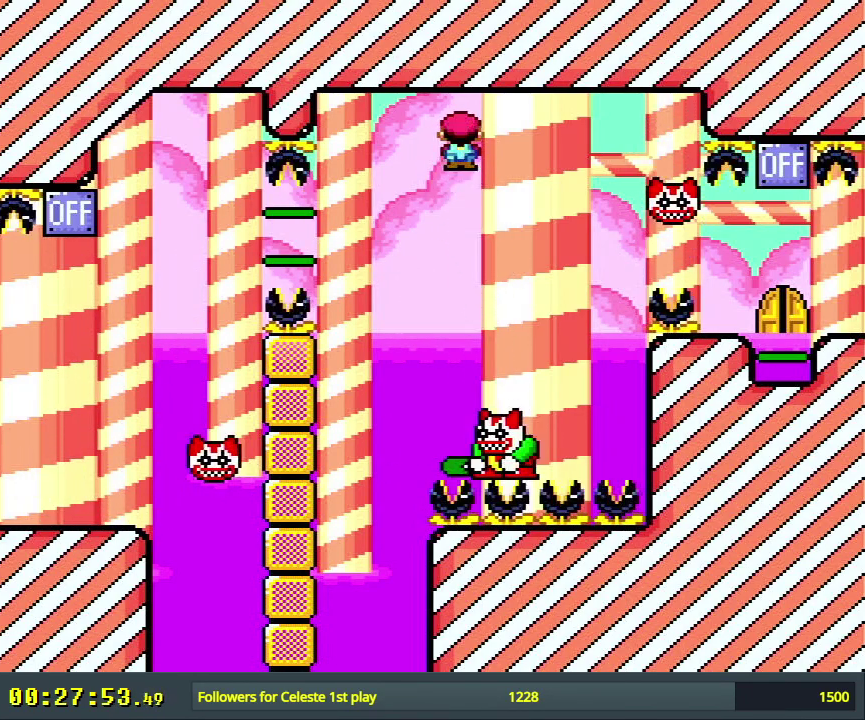
{"dt_ms": 700, "buttons": ["X", "DPAD_RIGHT"], "events": [[117, "A", "down"], [383, "DPAD_RIGHT", "down"], [667, "A", "up"]]}
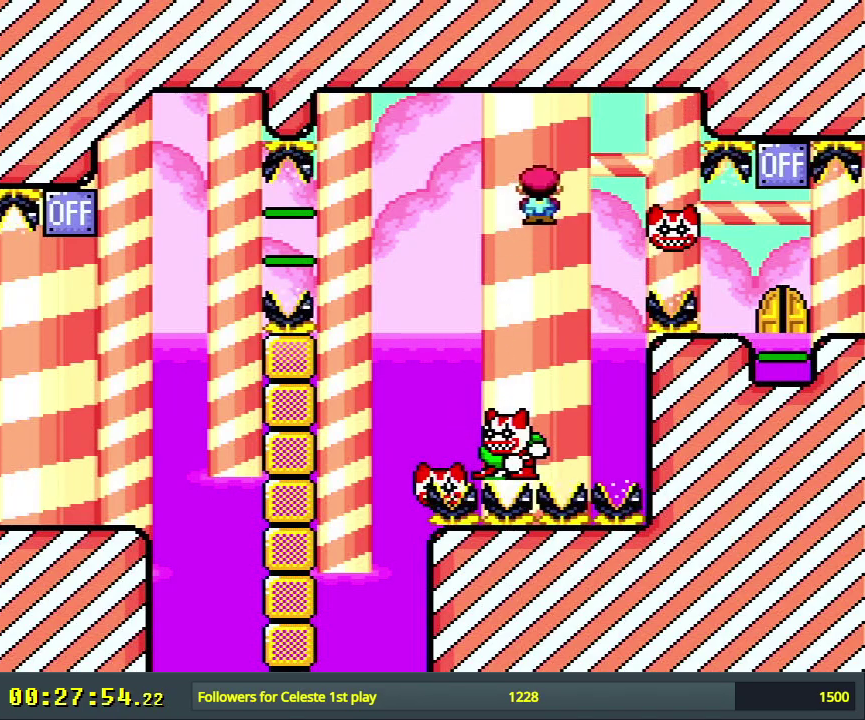
{"dt_ms": 600, "buttons": ["A", "X", "DPAD_LEFT"], "events": [[67, "A", "down"], [383, "DPAD_RIGHT", "up"], [517, "DPAD_LEFT", "down"]]}
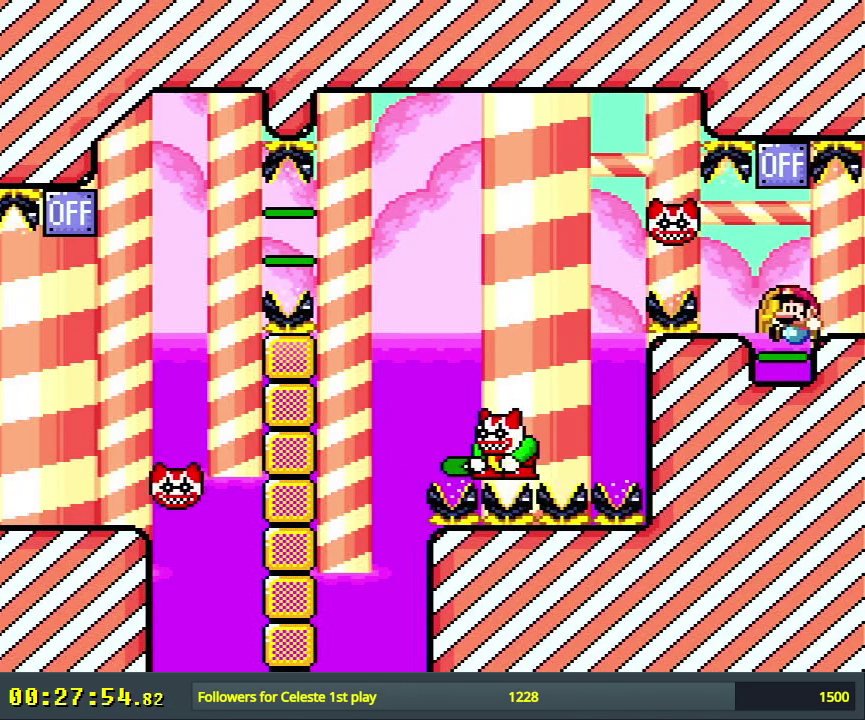
{"dt_ms": 200, "buttons": ["X"], "events": [[67, "DPAD_LEFT", "up"], [150, "A", "up"]]}
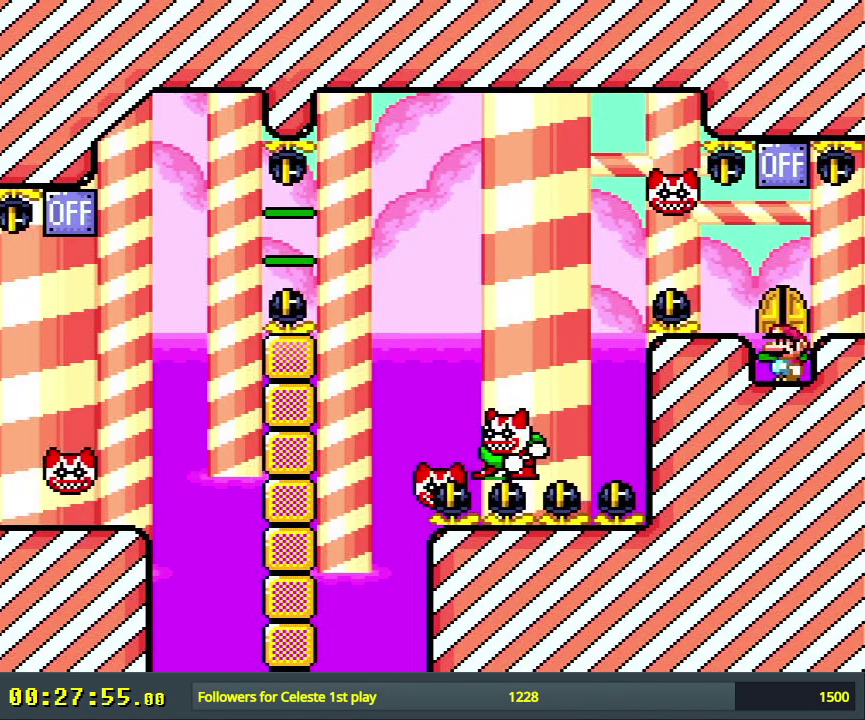
{"dt_ms": 700, "buttons": ["Y"], "events": [[117, "X", "up"], [167, "Y", "down"], [267, "B", "down"], [617, "B", "up"]]}
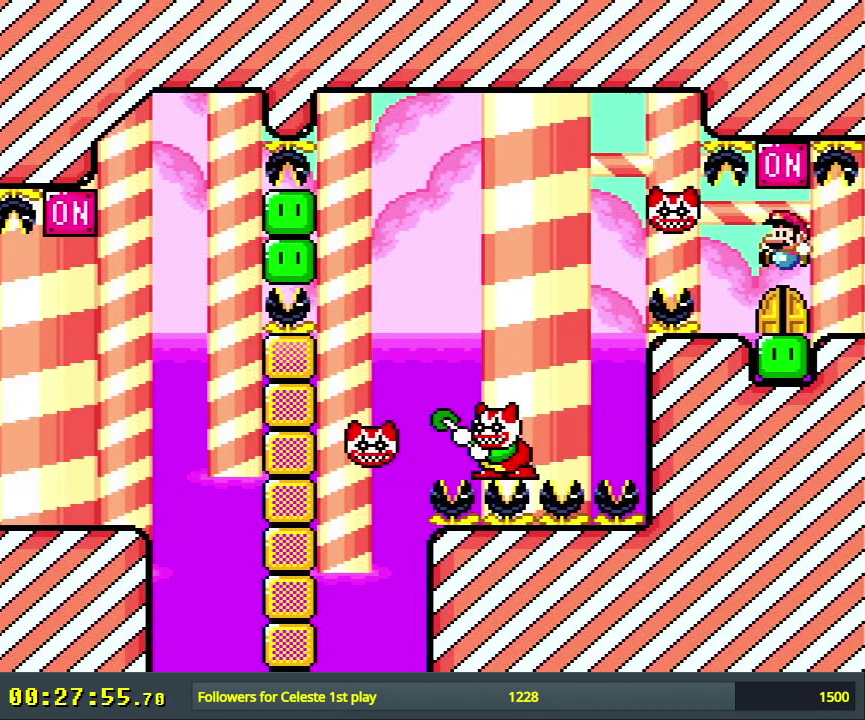
{"dt_ms": 500, "buttons": [], "events": [[200, "DPAD_UP", "down"], [317, "DPAD_UP", "up"], [450, "Y", "up"]]}
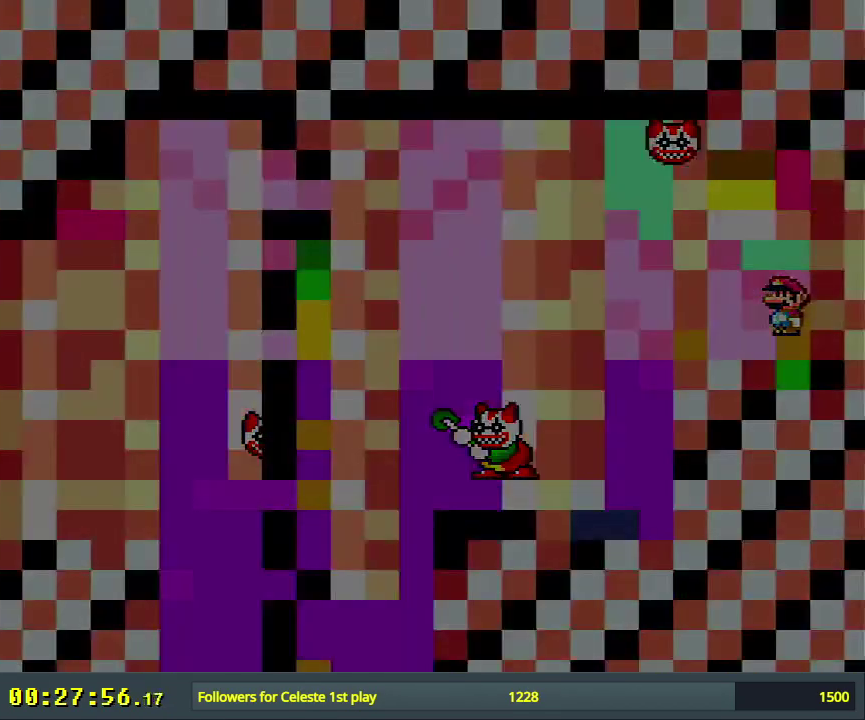
{"dt_ms": 400, "buttons": [], "events": []}
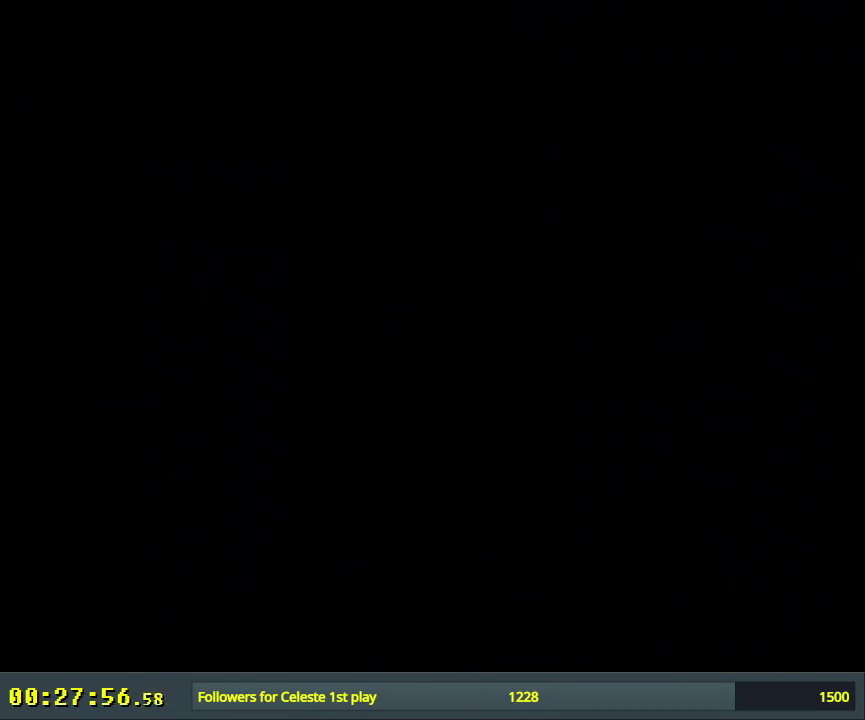
{"dt_ms": 500, "buttons": [], "events": []}
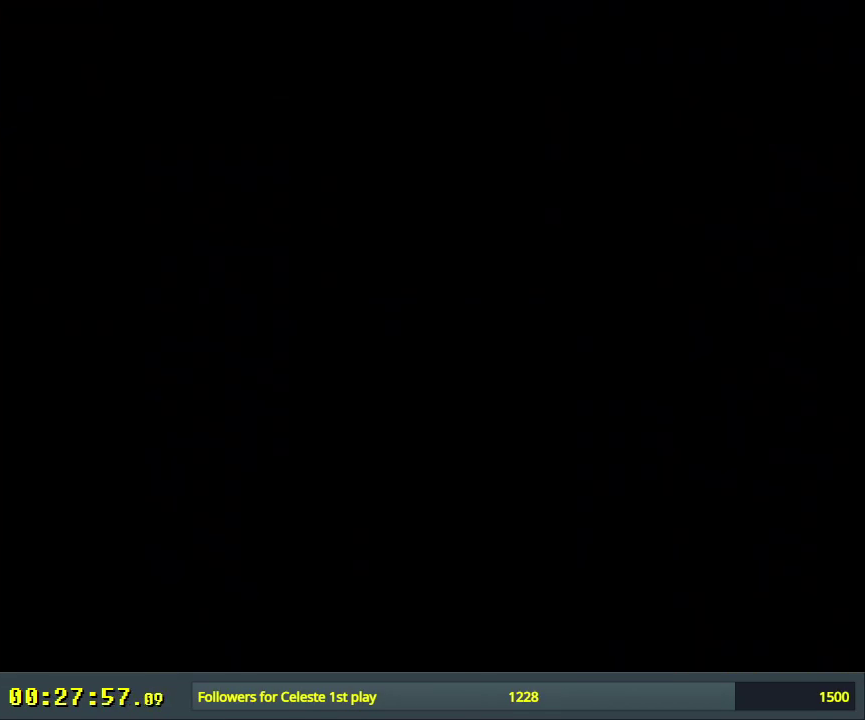
{"dt_ms": 500, "buttons": [], "events": []}
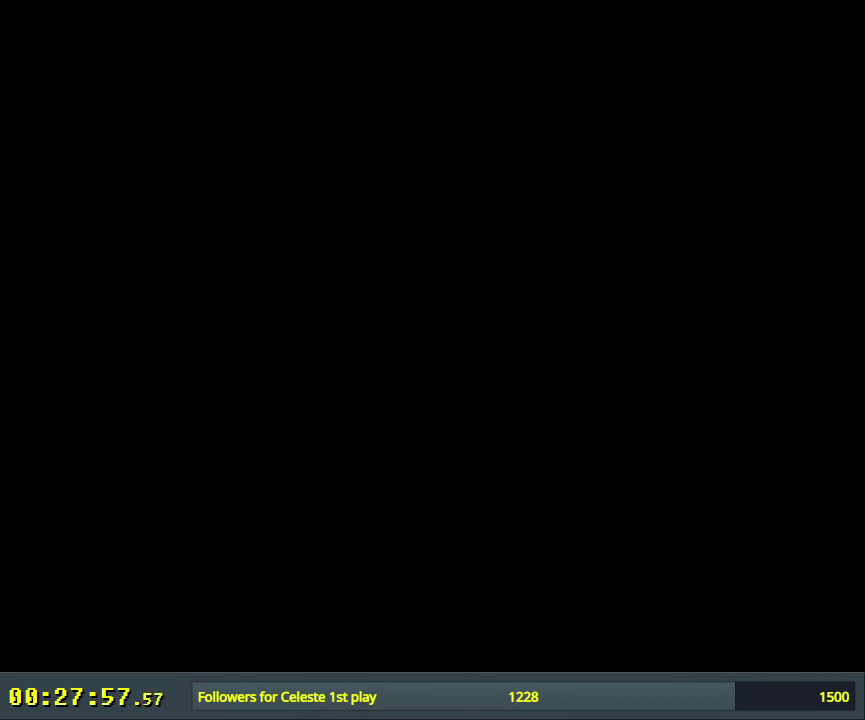
{"dt_ms": 500, "buttons": [], "events": []}
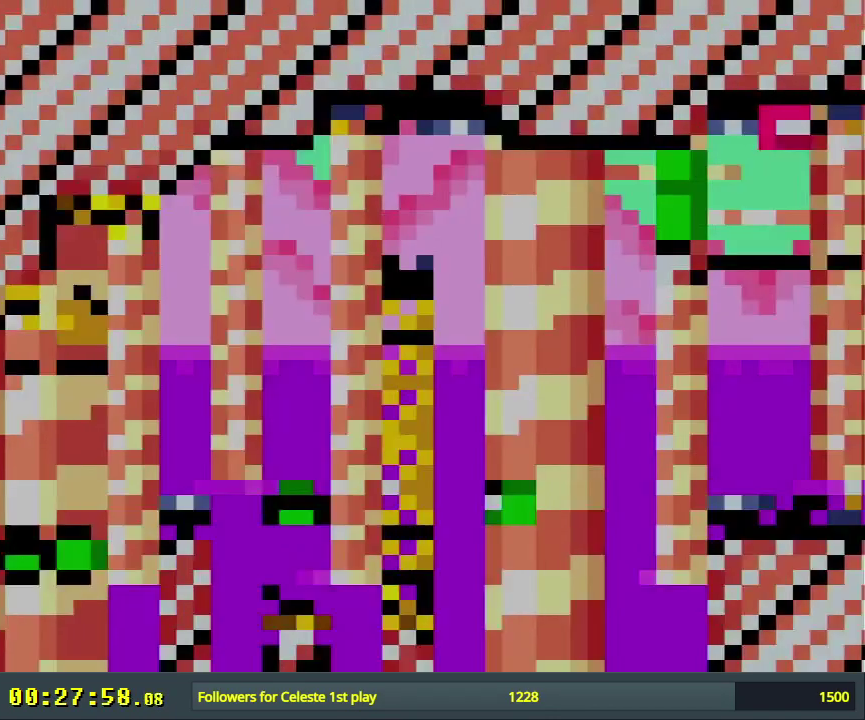
{"dt_ms": 500, "buttons": ["Y"], "events": [[133, "Y", "down"]]}